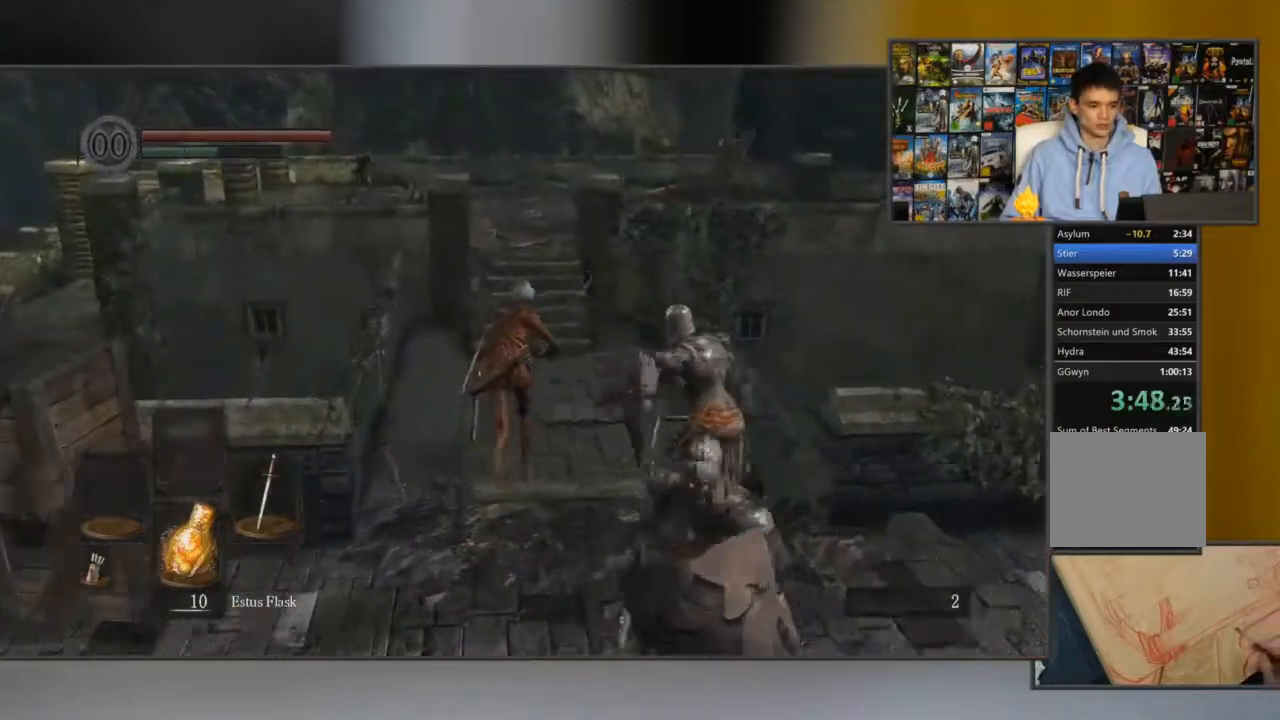
Gameplay with a controller (Xbox layout); each line is a JSON object with the inputs held at the frame after it. "events" lists button and stick changes between this image and that frame as [ms after this image, input, new state], when the widget could be followed in between.
{"buttons": ["B"], "left_stick": "up", "right_stick": "center", "events": []}
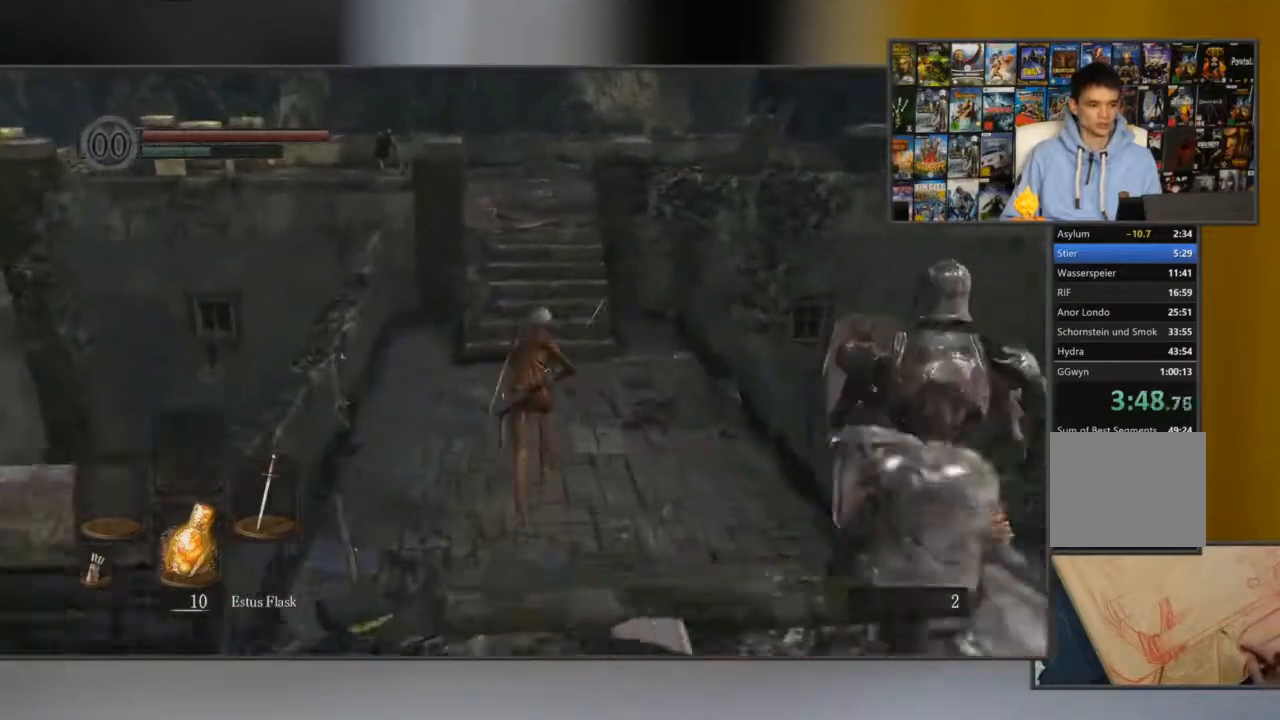
{"buttons": ["B", "L1"], "left_stick": "up", "right_stick": "center", "events": [[250, "L1", "down"]]}
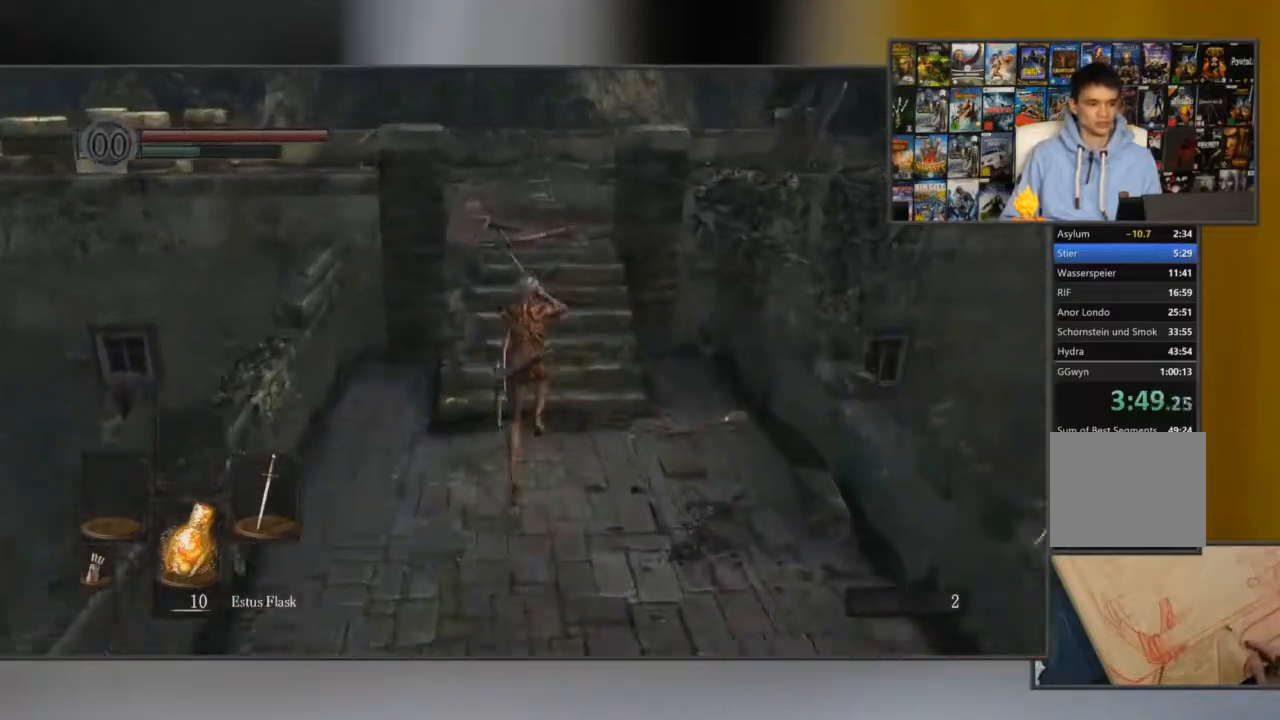
{"buttons": ["B", "L1"], "left_stick": "up", "right_stick": "center", "events": []}
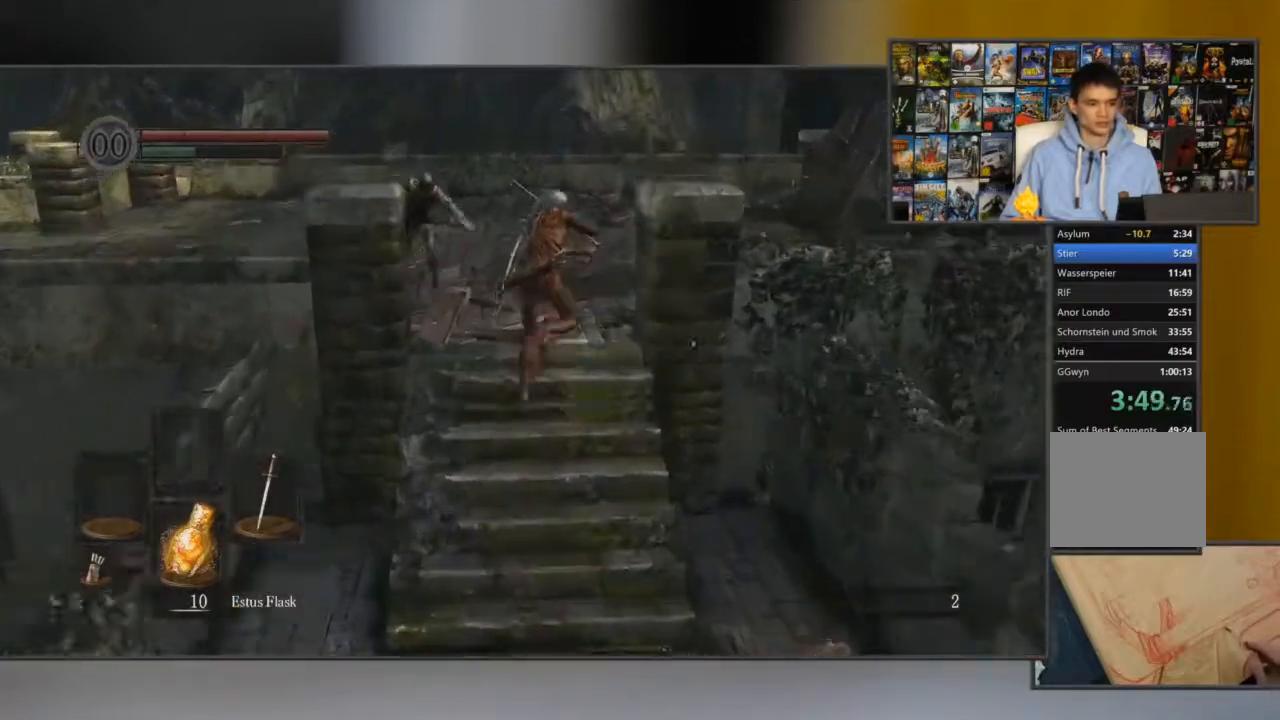
{"buttons": ["B", "L1"], "left_stick": "up", "right_stick": "right", "events": [[267, "right_stick", "right"]]}
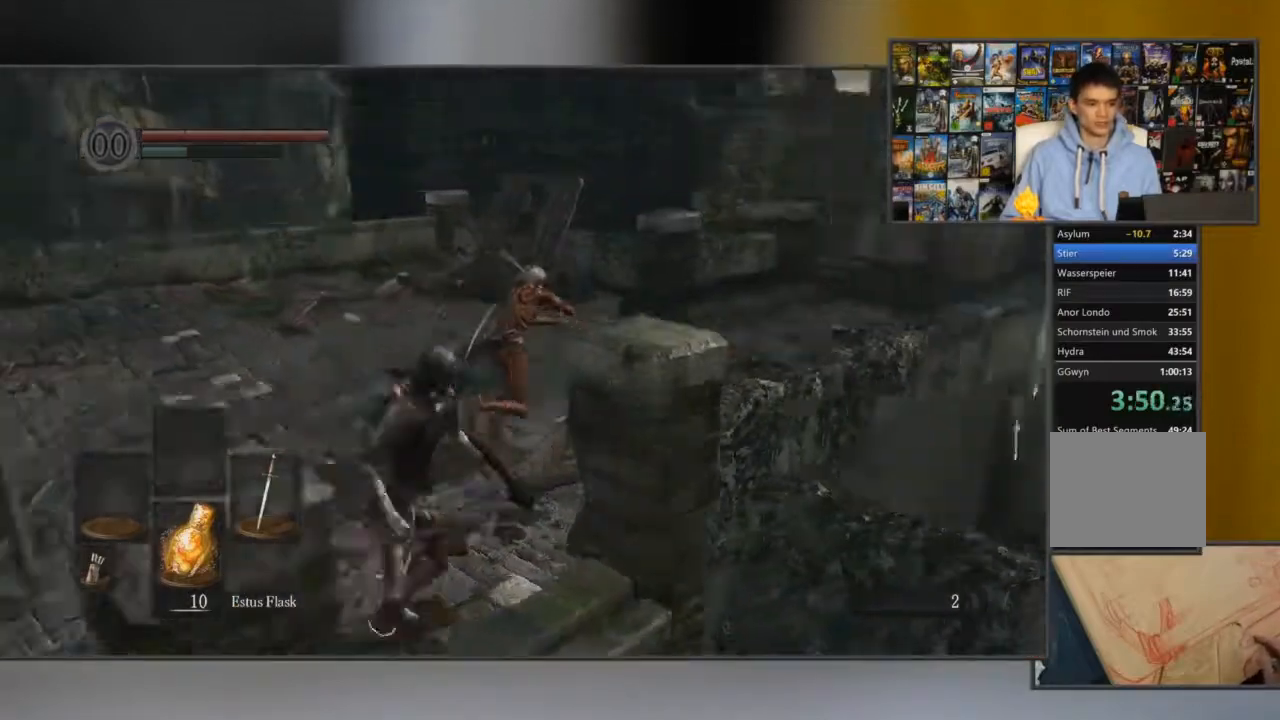
{"buttons": ["B", "L1"], "left_stick": "up", "right_stick": "center", "events": [[101, "right_stick", "center"]]}
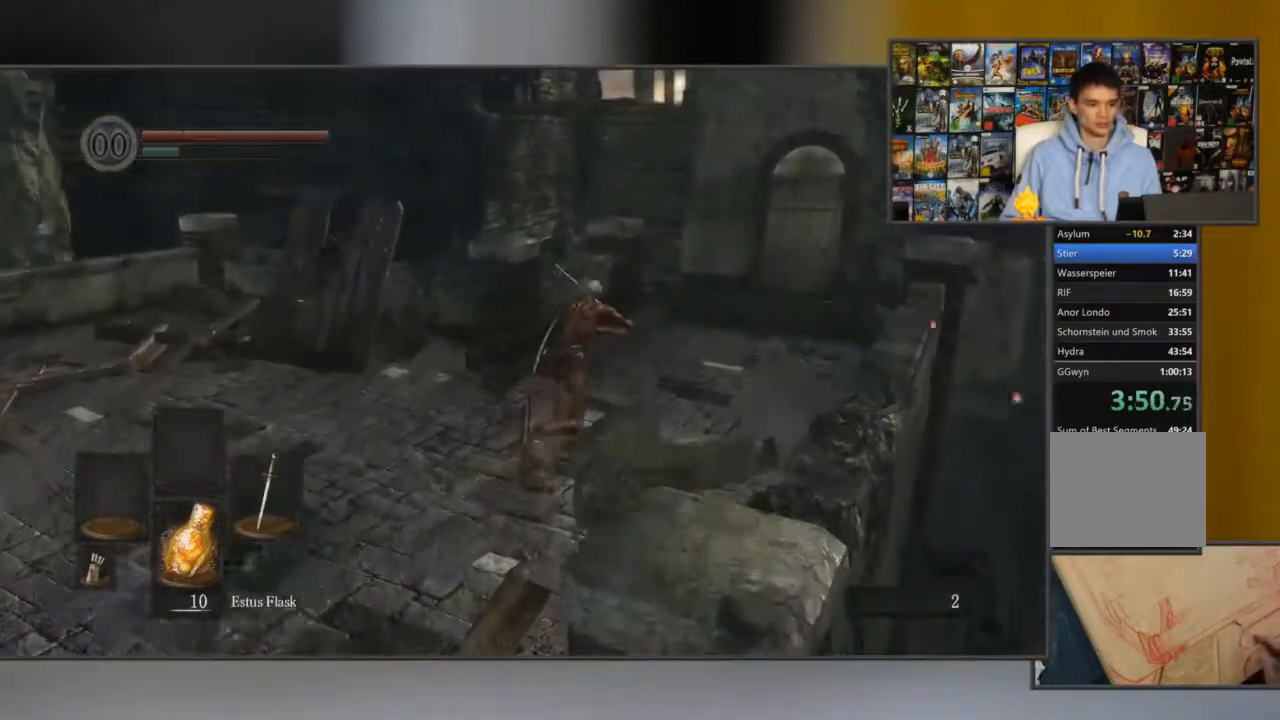
{"buttons": ["B", "L1"], "left_stick": "up", "right_stick": "center", "events": []}
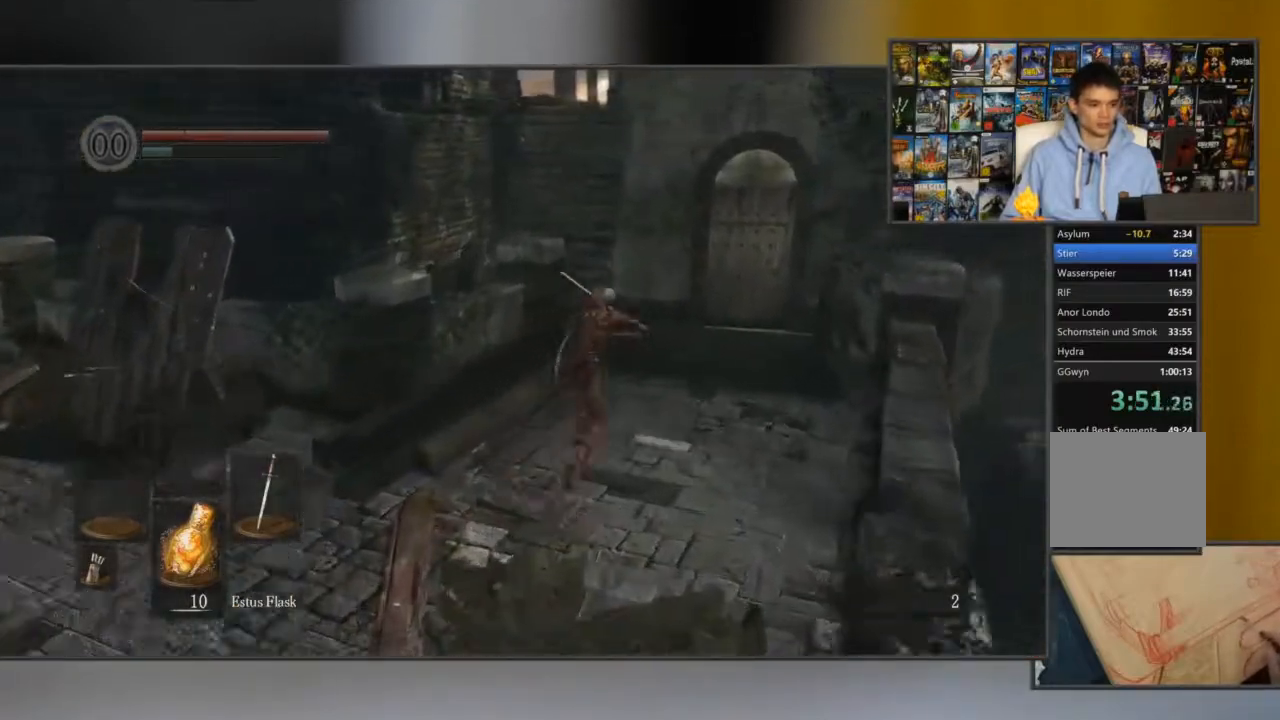
{"buttons": ["B"], "left_stick": "up", "right_stick": "center", "events": [[84, "L1", "up"]]}
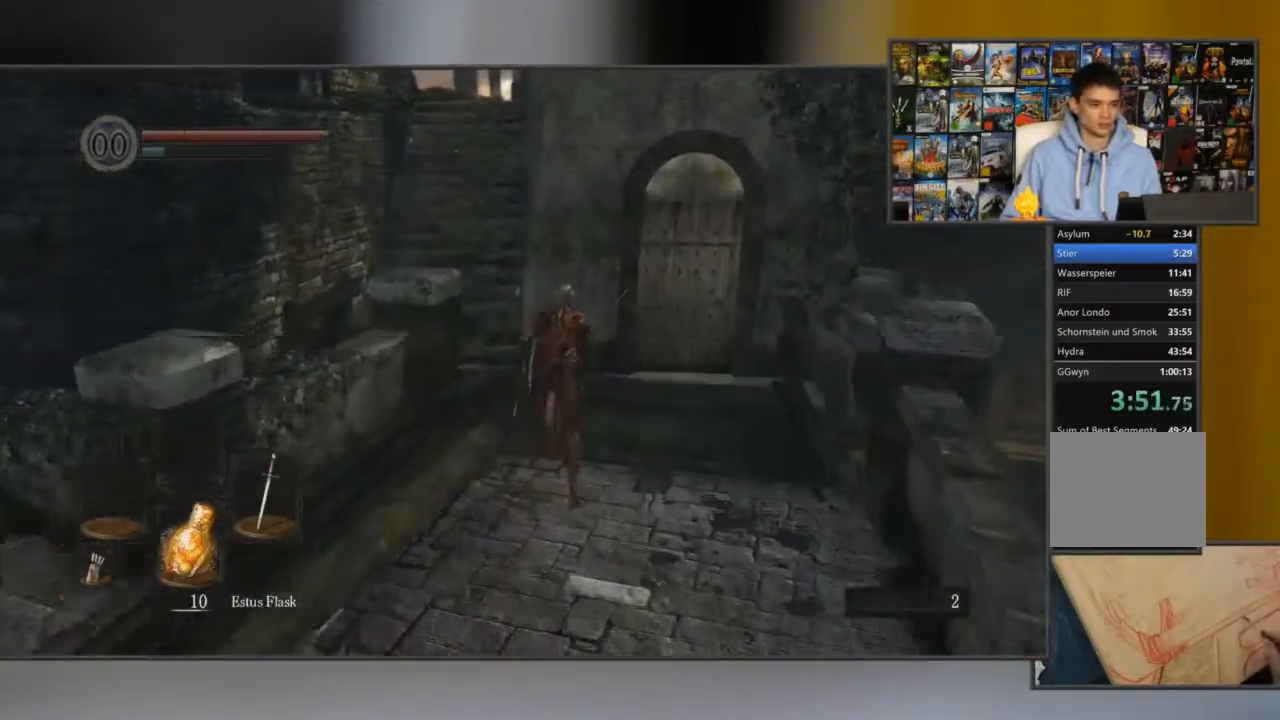
{"buttons": ["B"], "left_stick": "up-left", "right_stick": "center", "events": [[467, "left_stick", "up-left"]]}
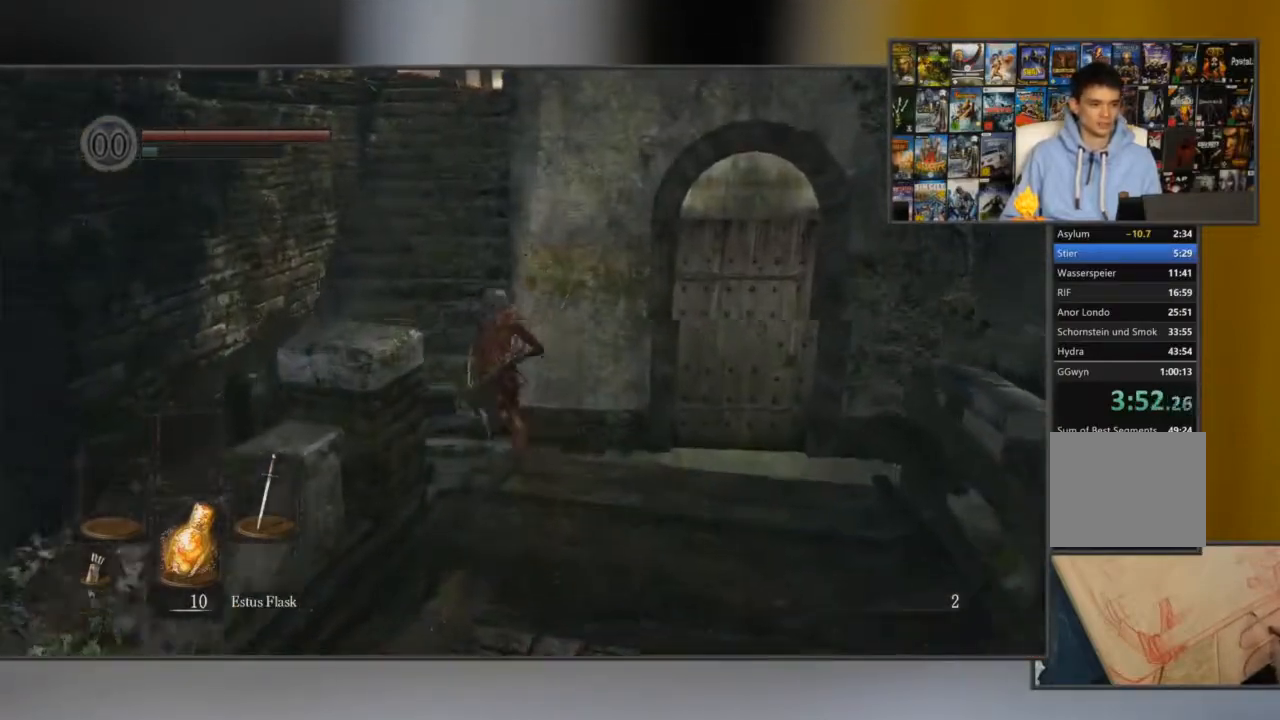
{"buttons": ["B"], "left_stick": "up-left", "right_stick": "center", "events": [[34, "right_stick", "right"], [434, "right_stick", "center"]]}
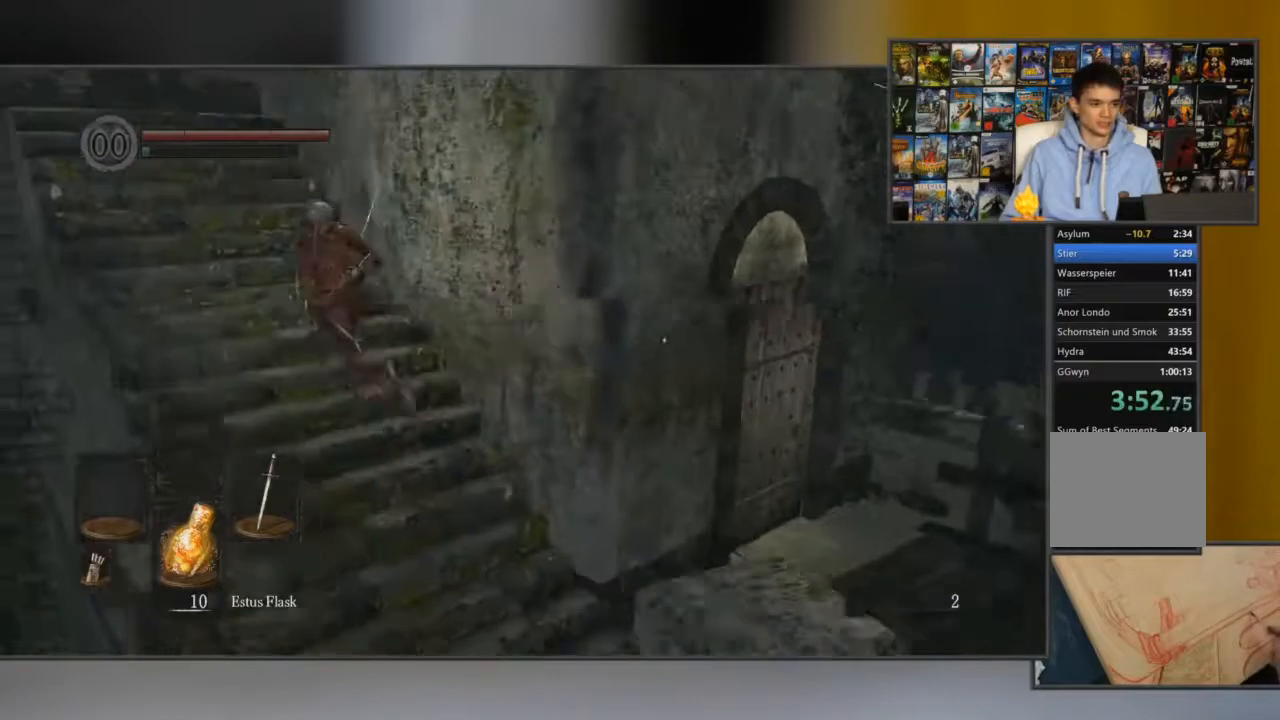
{"buttons": [], "left_stick": "up", "right_stick": "center", "events": [[217, "right_stick", "down-right"], [350, "right_stick", "center"], [400, "B", "up"], [500, "left_stick", "up"]]}
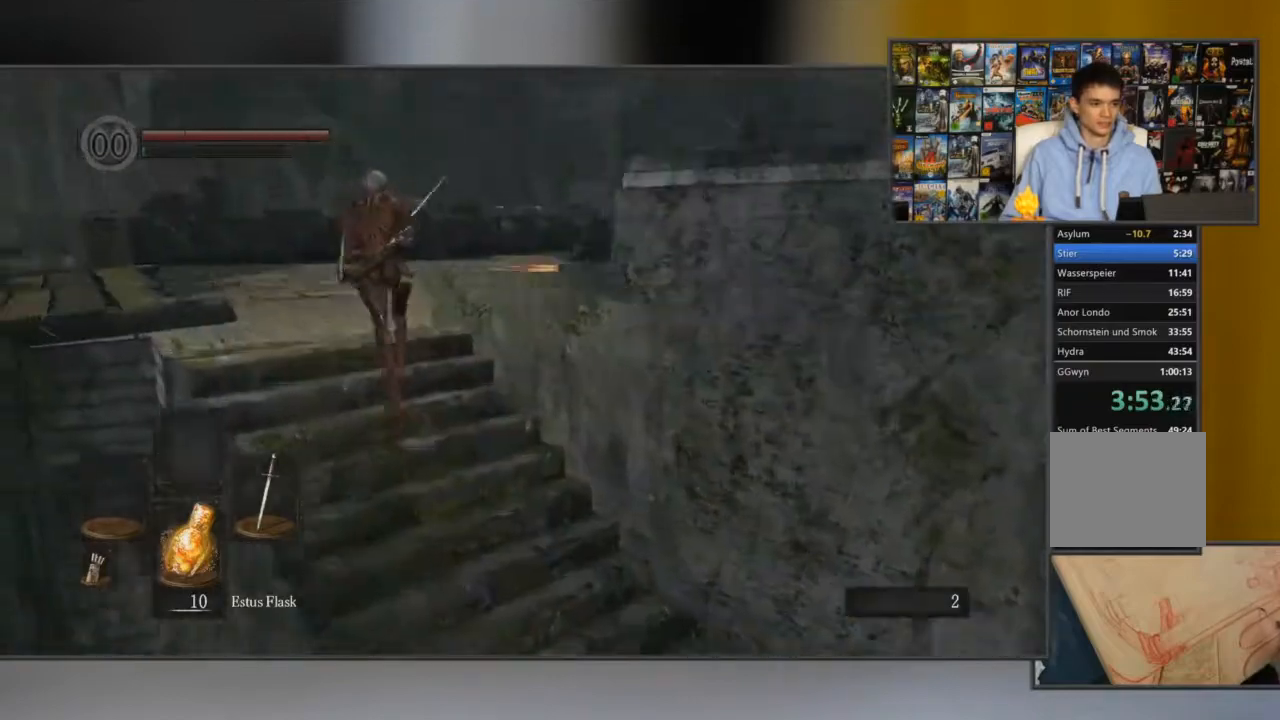
{"buttons": [], "left_stick": "up", "right_stick": "center", "events": [[151, "right_stick", "down-right"], [384, "right_stick", "center"]]}
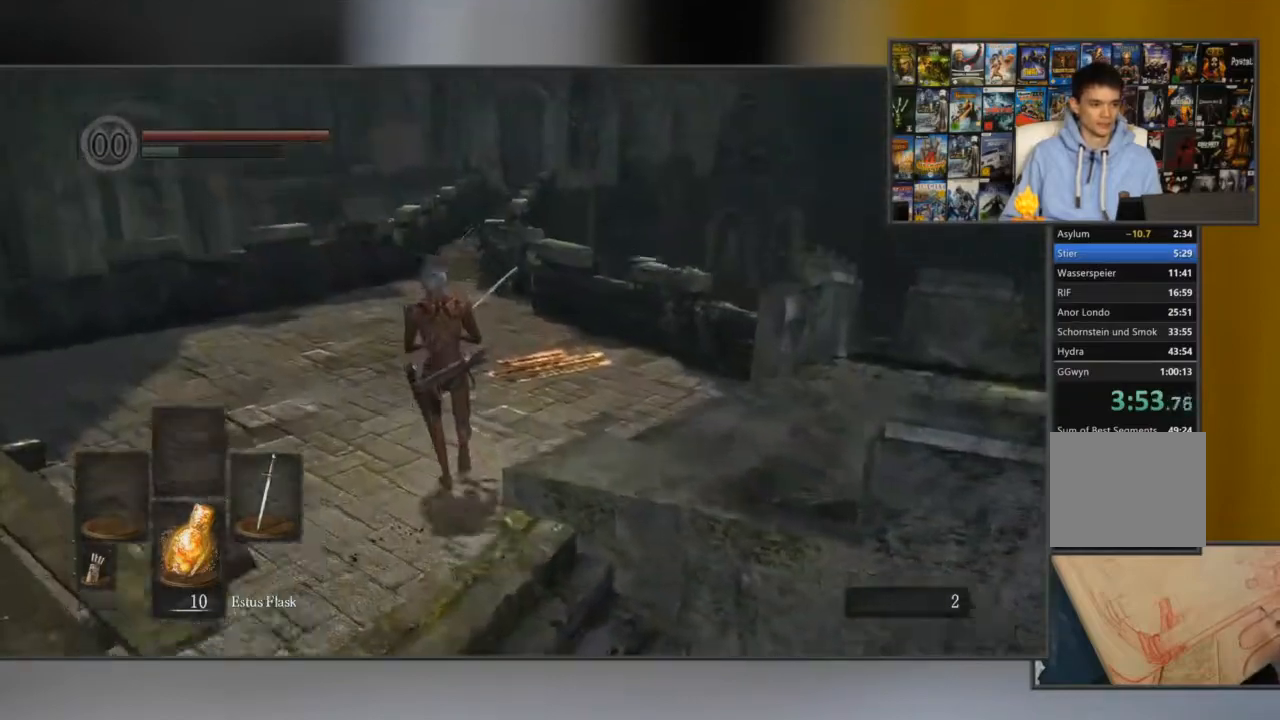
{"buttons": [], "left_stick": "up", "right_stick": "center", "events": [[17, "right_stick", "down-right"], [183, "right_stick", "center"]]}
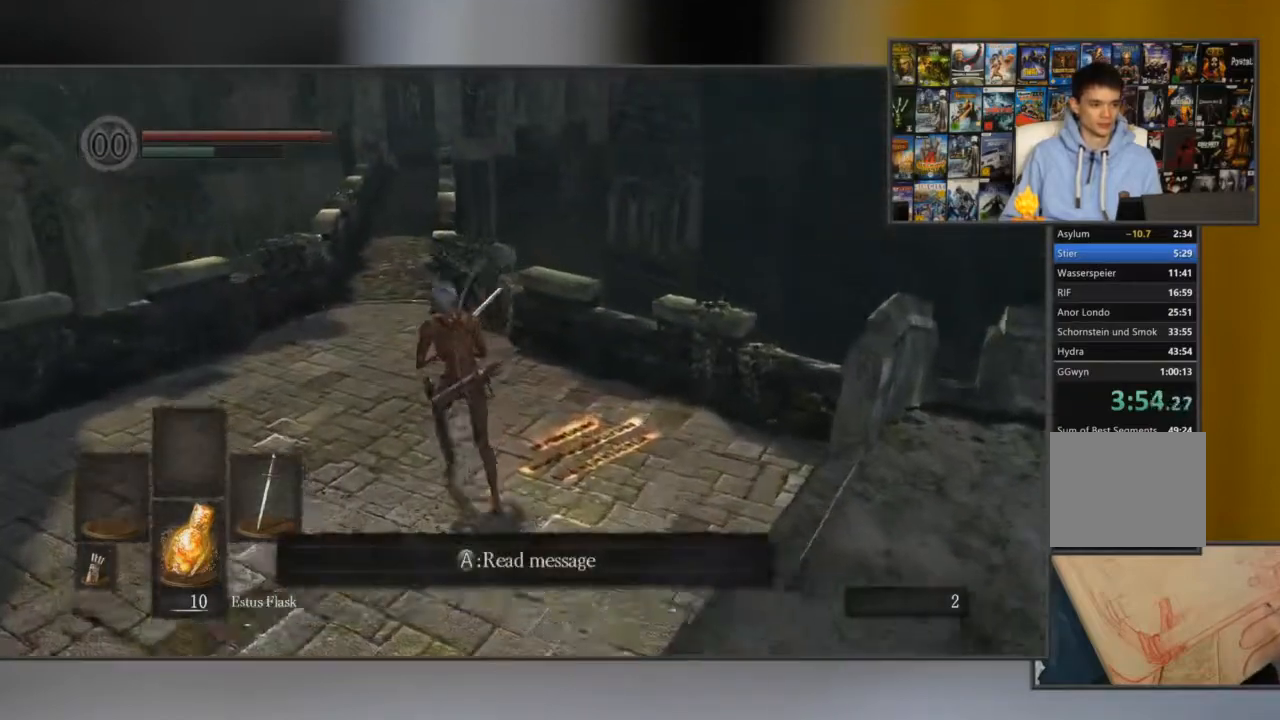
{"buttons": [], "left_stick": "up", "right_stick": "center", "events": []}
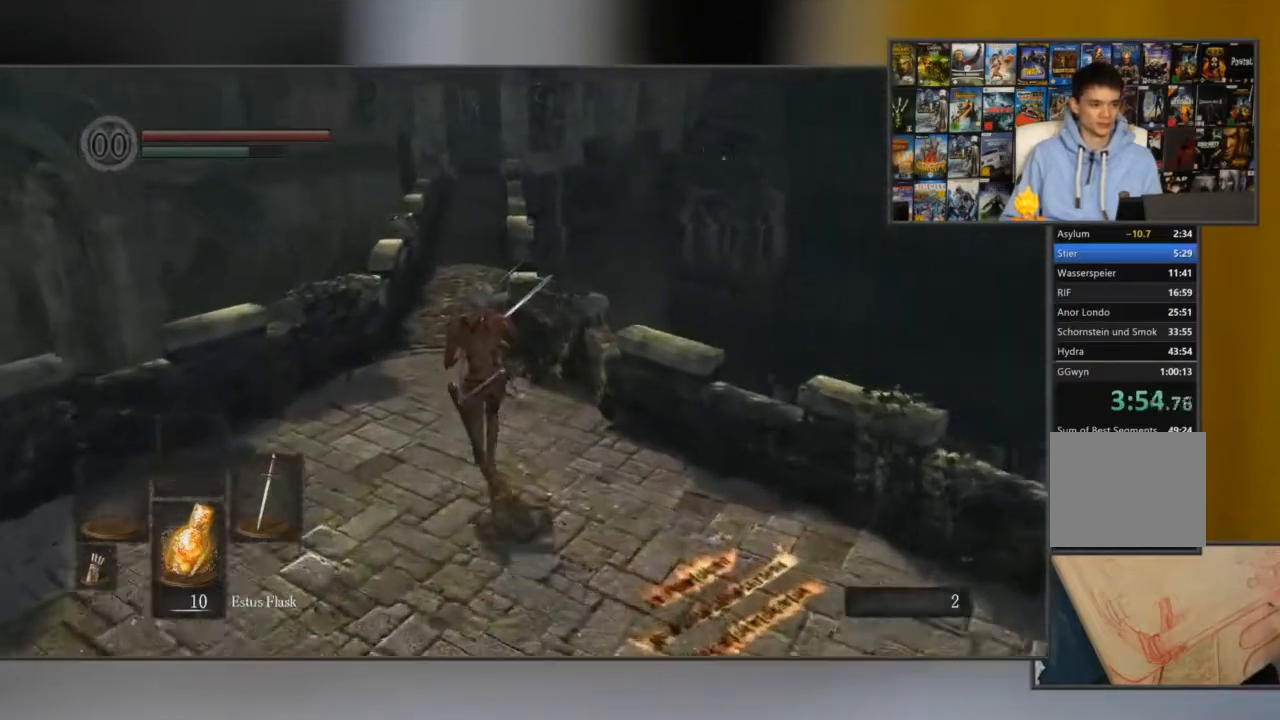
{"buttons": ["B"], "left_stick": "up", "right_stick": "center", "events": [[183, "B", "down"]]}
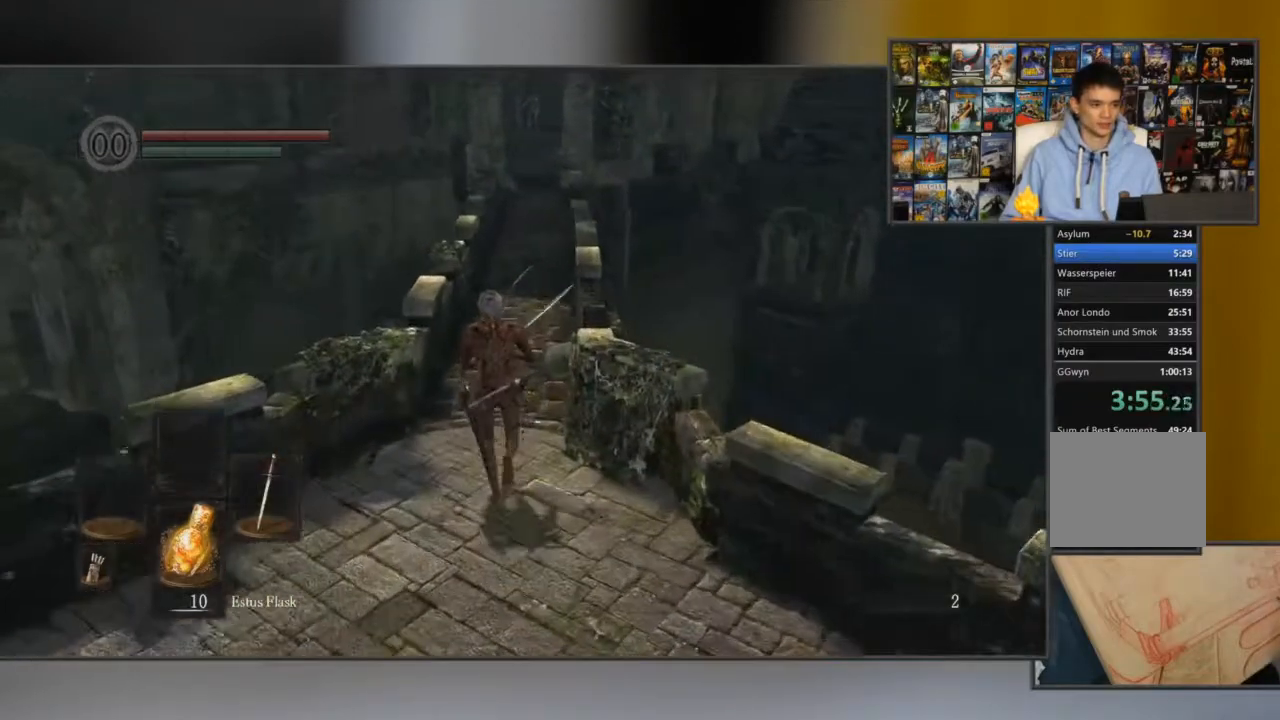
{"buttons": ["B"], "left_stick": "up", "right_stick": "center", "events": []}
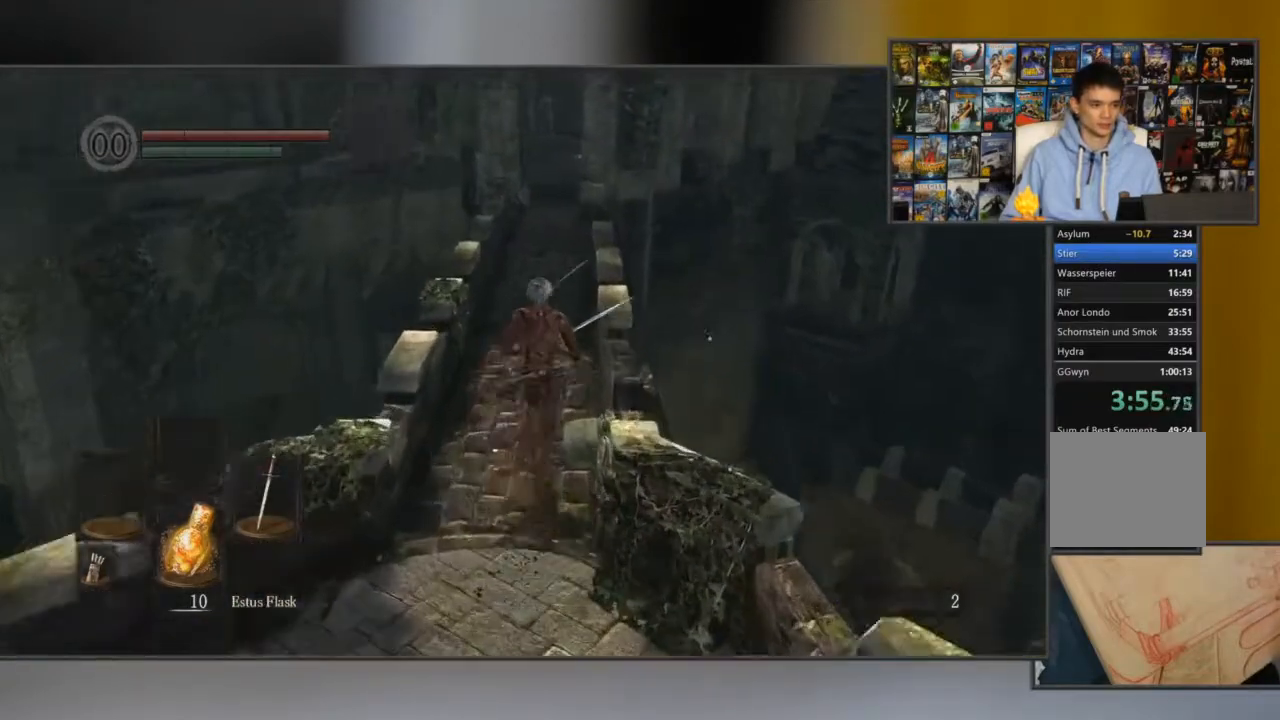
{"buttons": ["B"], "left_stick": "up", "right_stick": "center", "events": []}
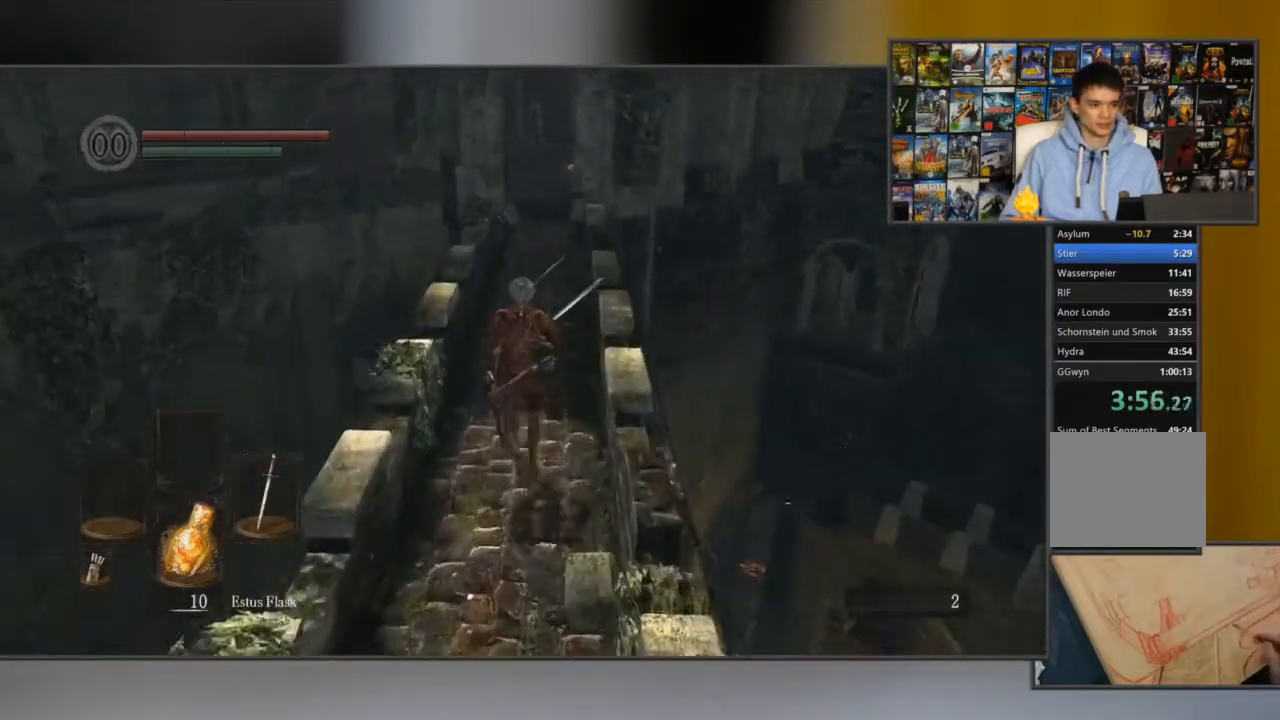
{"buttons": ["B"], "left_stick": "up", "right_stick": "center", "events": []}
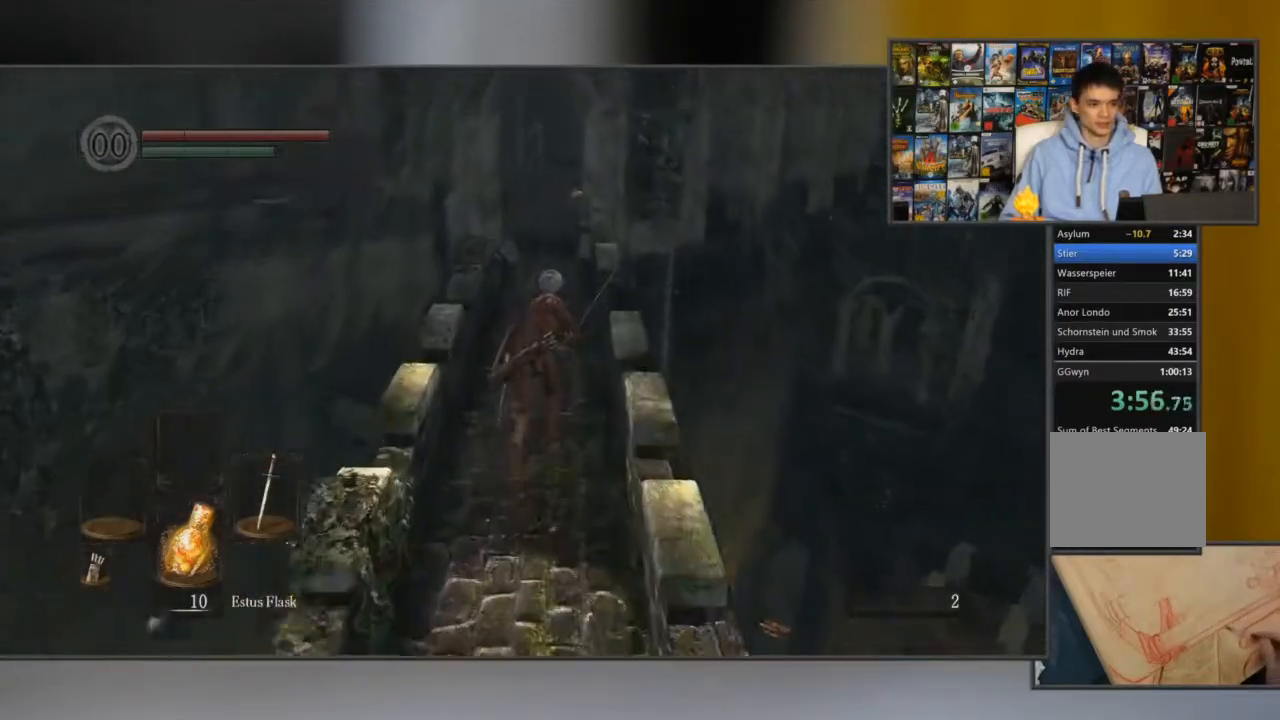
{"buttons": ["B"], "left_stick": "up", "right_stick": "center", "events": []}
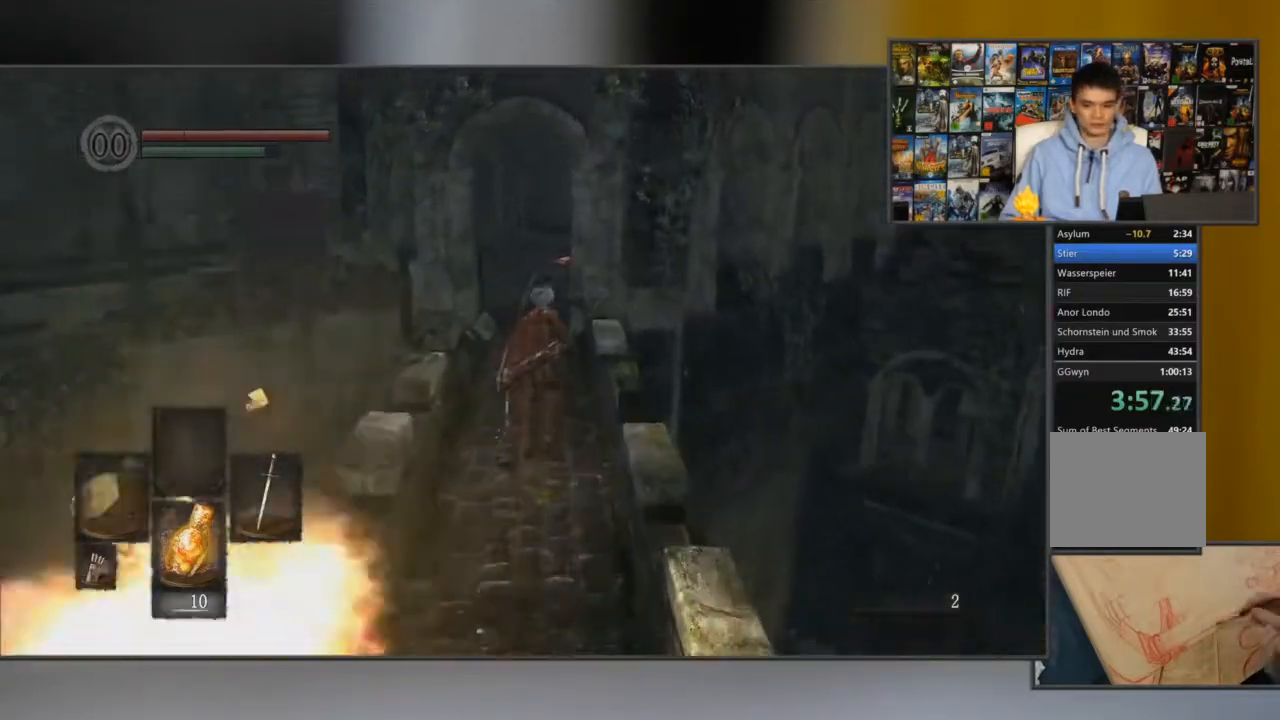
{"buttons": ["B"], "left_stick": "up", "right_stick": "center", "events": []}
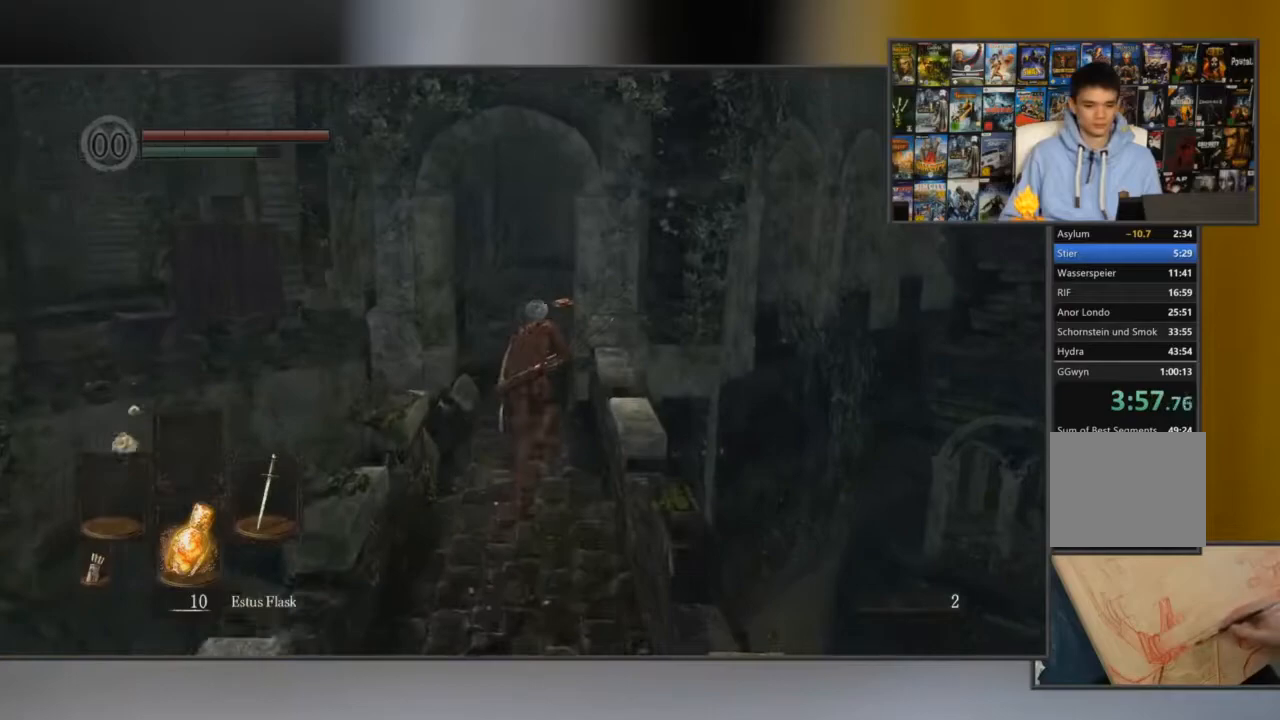
{"buttons": ["B"], "left_stick": "up", "right_stick": "center", "events": [[217, "right_stick", "down-left"], [367, "right_stick", "center"]]}
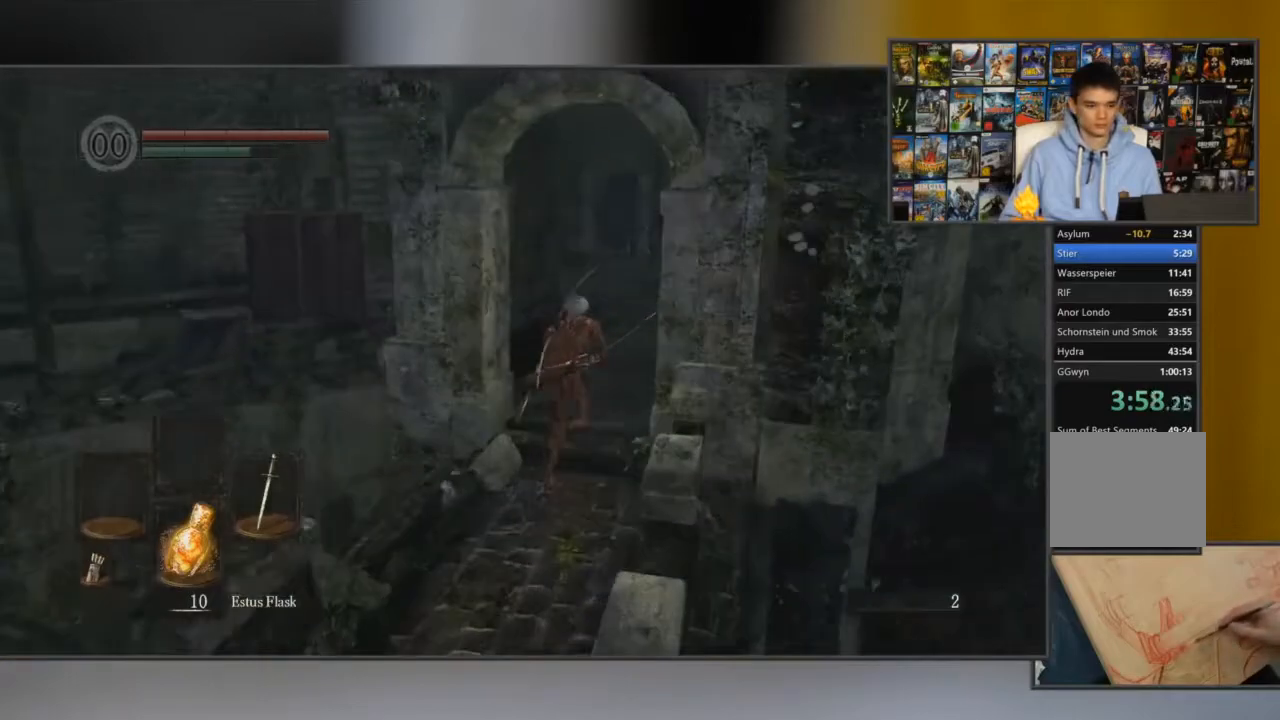
{"buttons": ["B"], "left_stick": "up", "right_stick": "center", "events": []}
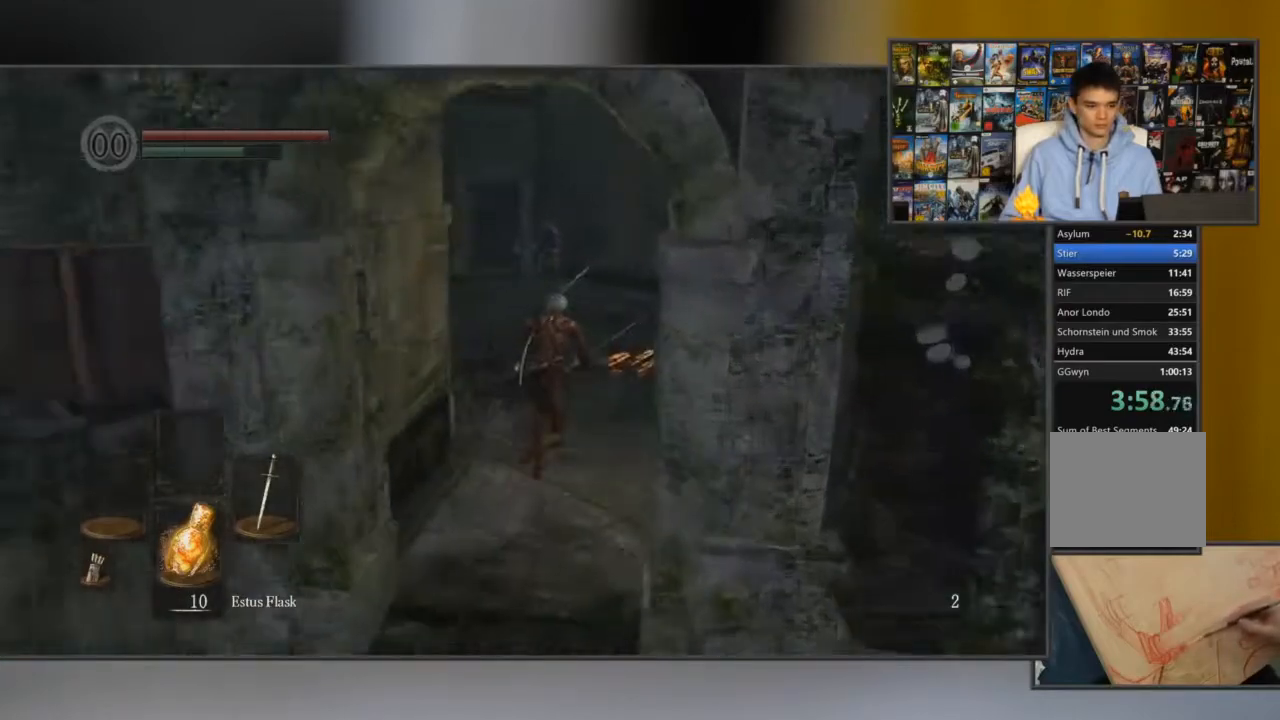
{"buttons": ["B", "L1"], "left_stick": "up", "right_stick": "center", "events": [[133, "right_stick", "down"], [334, "right_stick", "center"], [467, "L1", "down"]]}
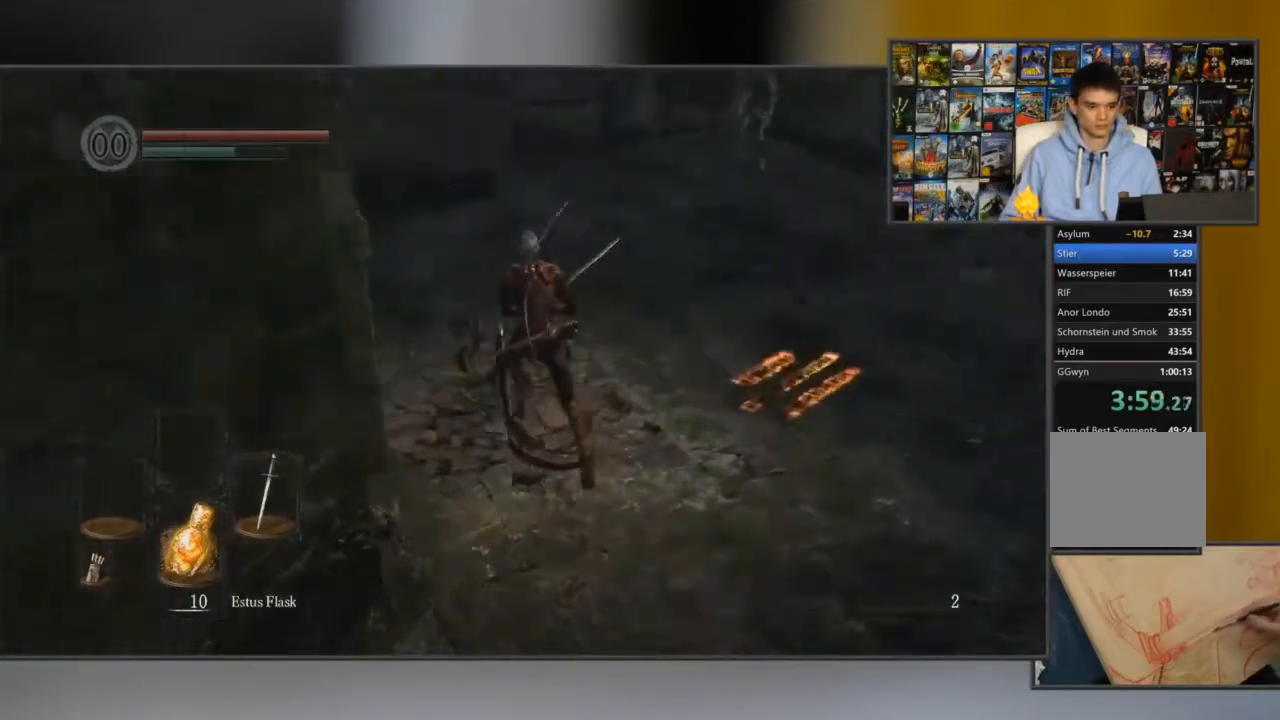
{"buttons": ["B", "L1"], "left_stick": "up", "right_stick": "down-right", "events": [[418, "right_stick", "down-right"]]}
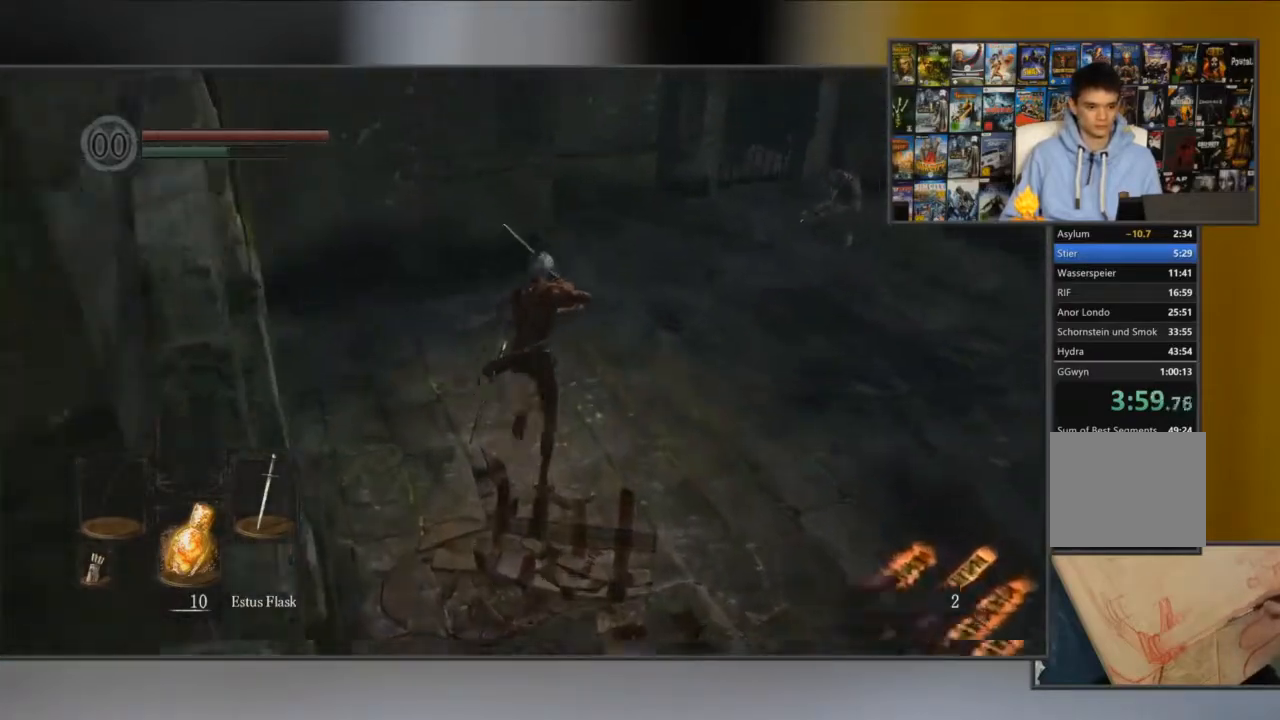
{"buttons": ["L1"], "left_stick": "up", "right_stick": "center", "events": [[134, "right_stick", "center"], [467, "B", "up"]]}
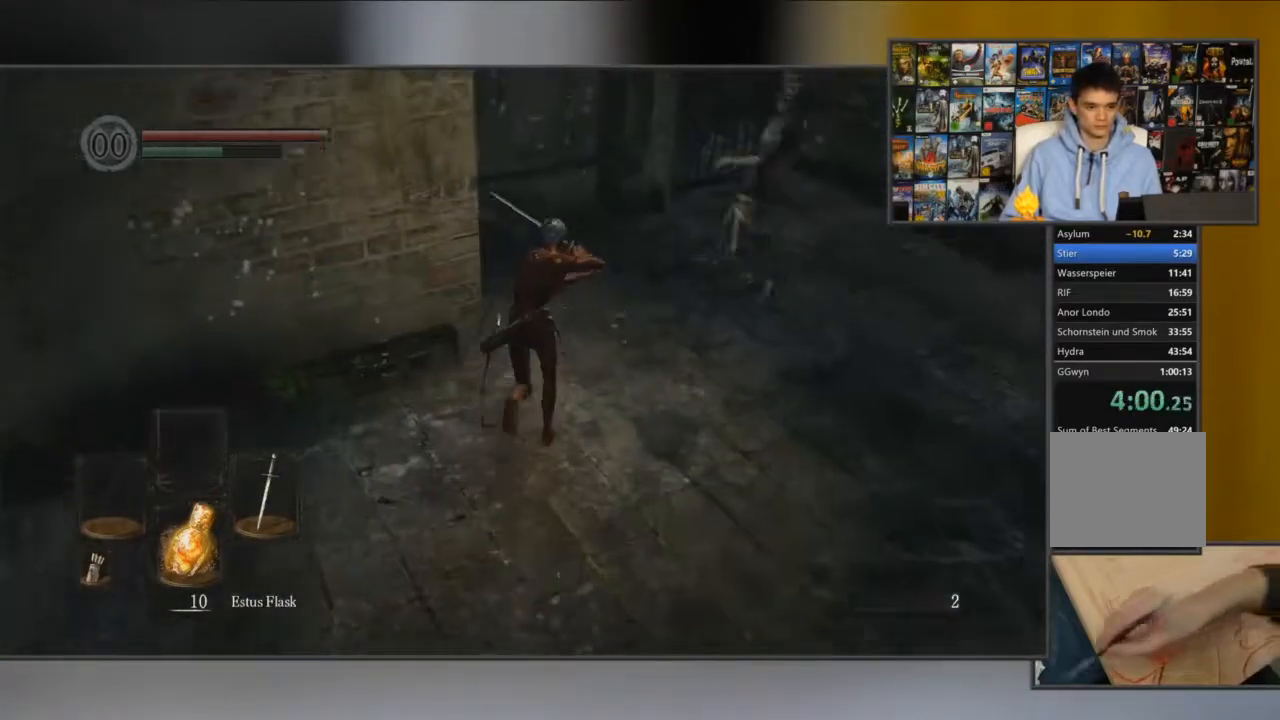
{"buttons": ["B", "L1"], "left_stick": "up-right", "right_stick": "down-right", "events": [[66, "B", "down"], [467, "left_stick", "up-right"], [467, "right_stick", "down-right"]]}
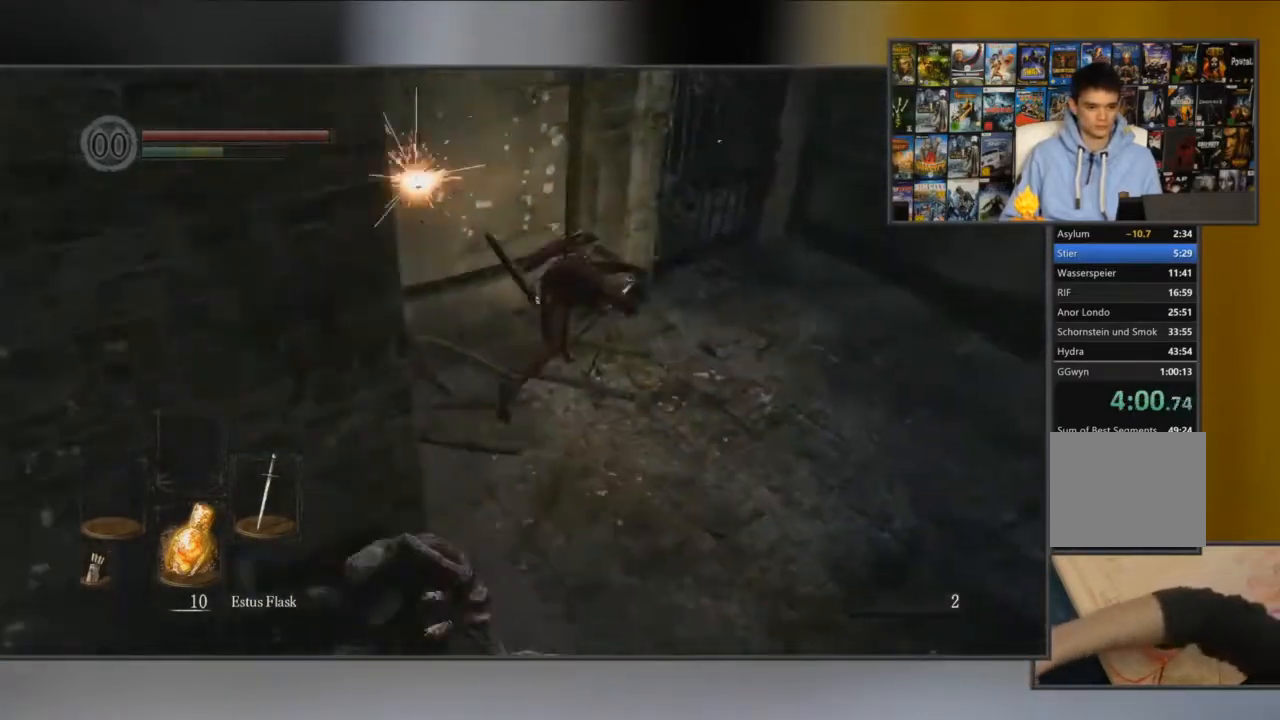
{"buttons": ["B", "L1"], "left_stick": "up", "right_stick": "down-right", "events": [[401, "left_stick", "up"]]}
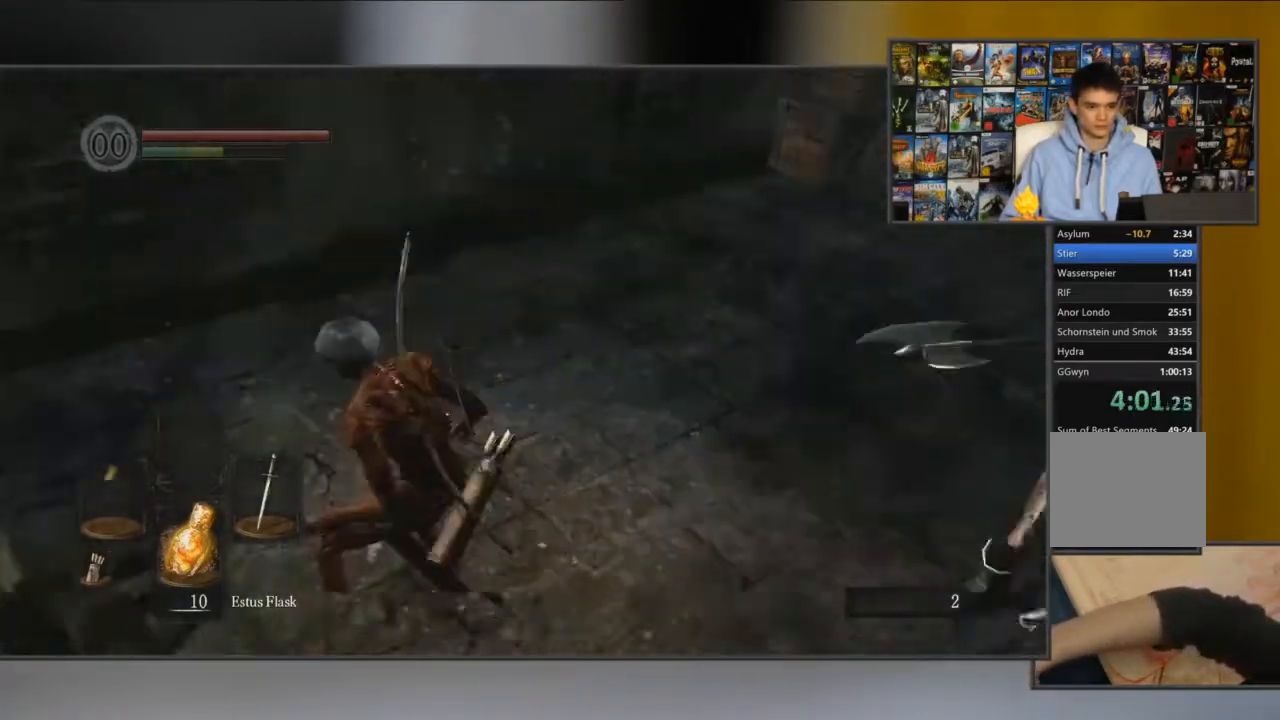
{"buttons": ["B", "L1"], "left_stick": "up", "right_stick": "down-right", "events": [[50, "right_stick", "center"], [250, "right_stick", "down-right"]]}
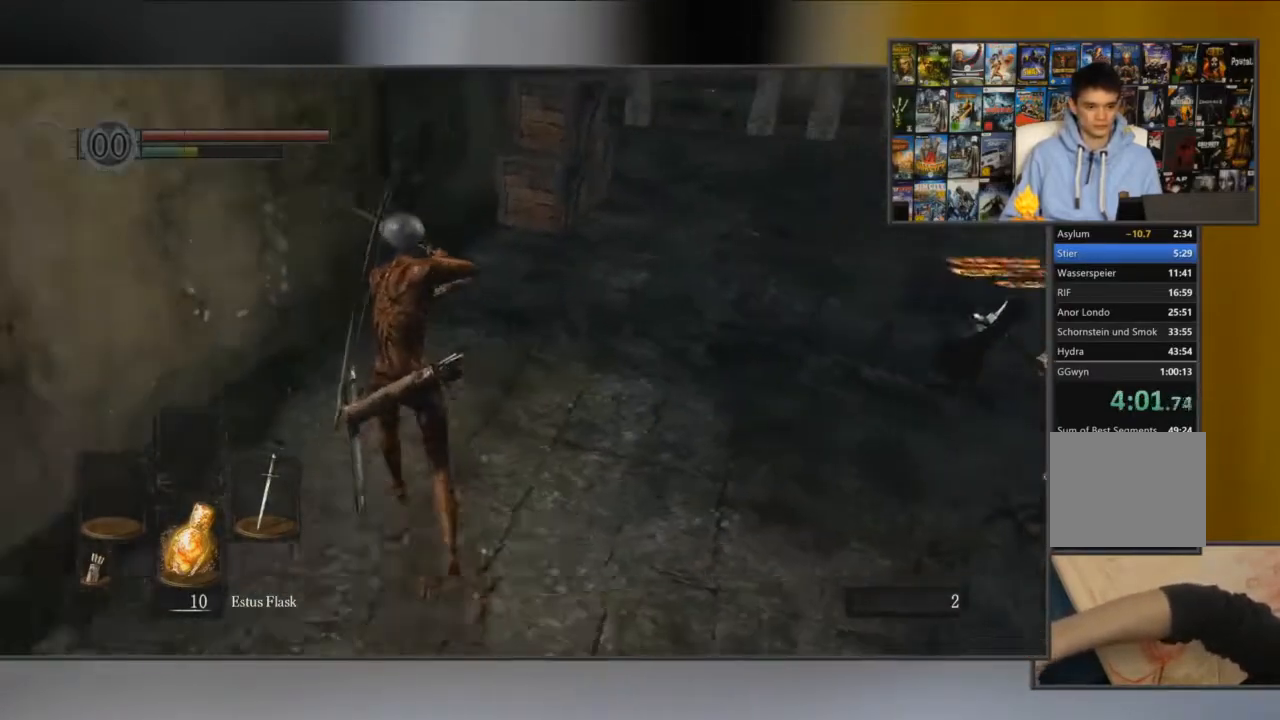
{"buttons": ["B", "L1"], "left_stick": "up", "right_stick": "center", "events": [[417, "right_stick", "center"]]}
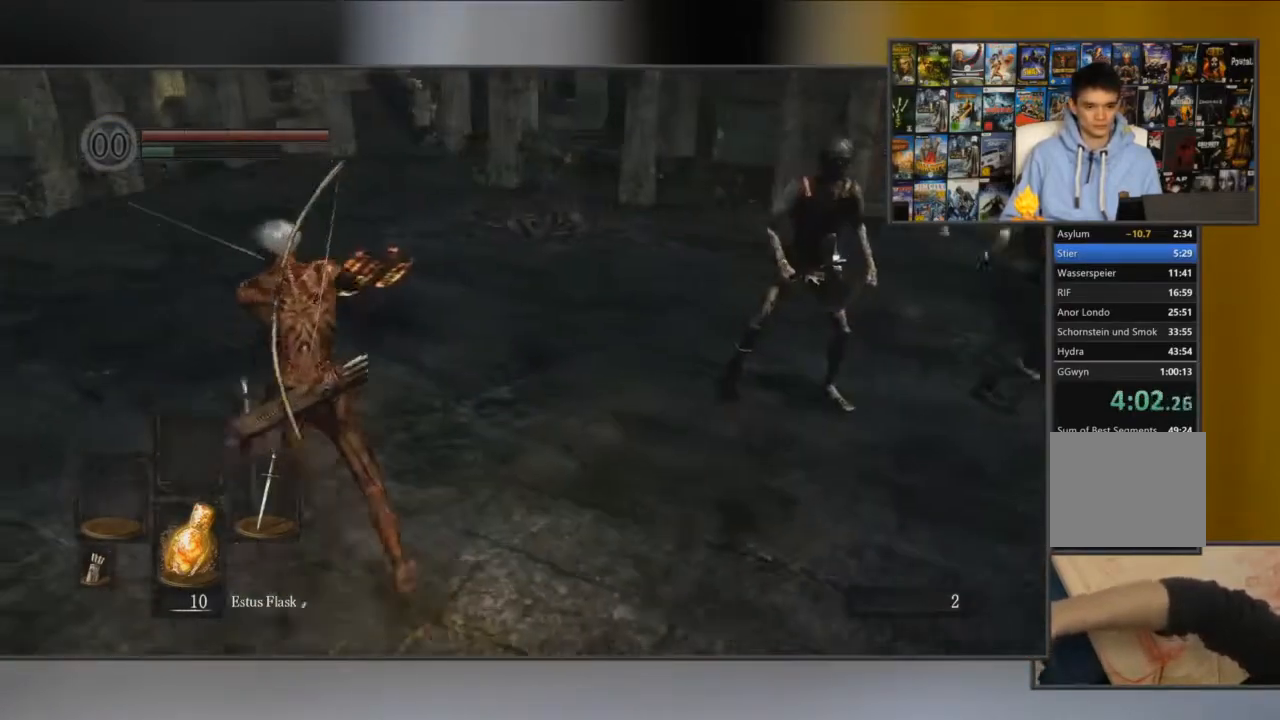
{"buttons": ["B", "L1"], "left_stick": "up", "right_stick": "center", "events": [[50, "right_stick", "right"], [300, "right_stick", "center"]]}
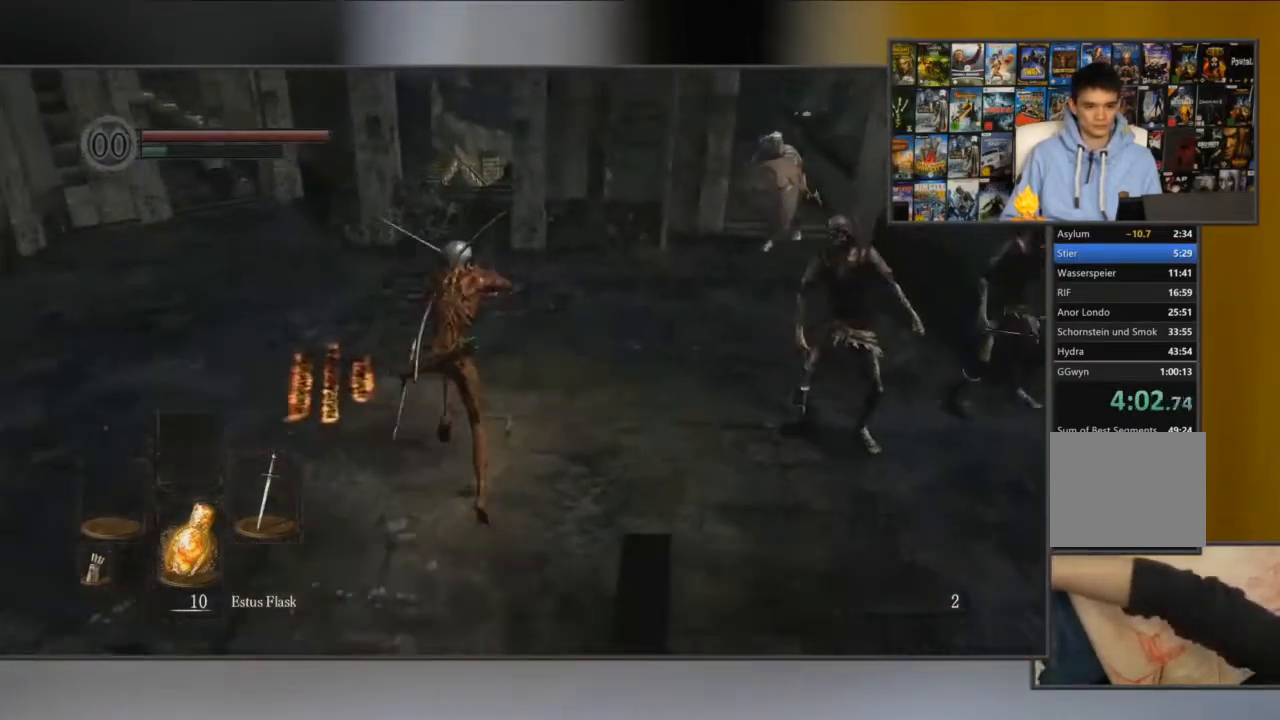
{"buttons": ["B", "L1"], "left_stick": "right", "right_stick": "center", "events": [[184, "left_stick", "up-right"], [367, "left_stick", "right"]]}